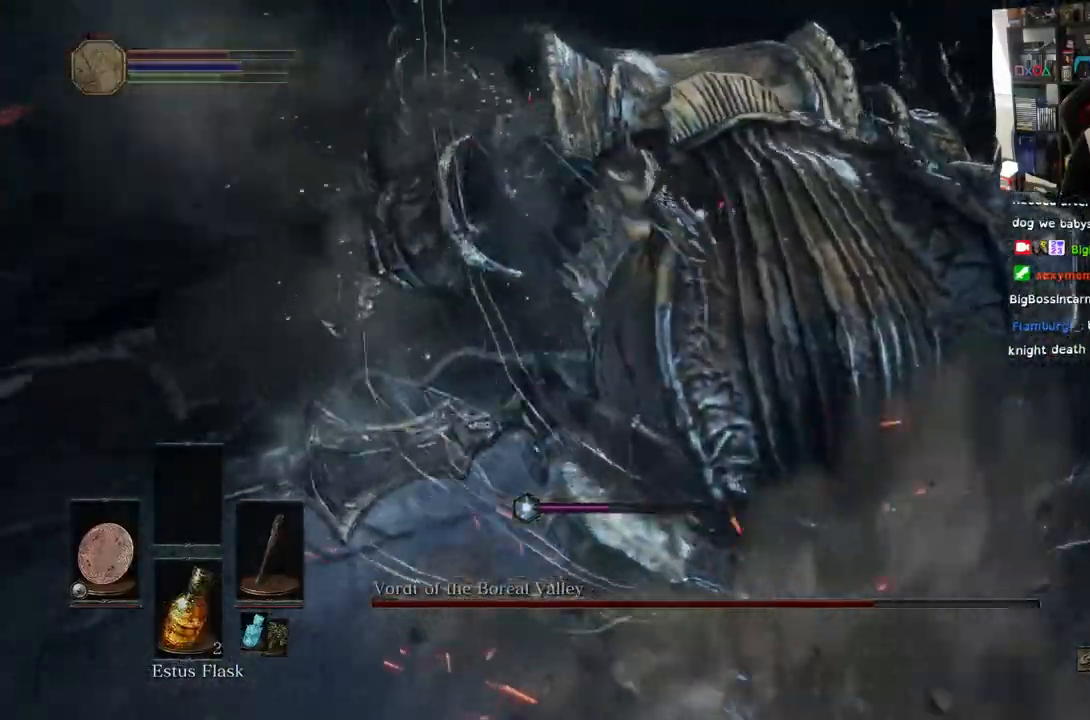
Gameplay with a controller (PlayStation layout); each line is a JSON object with the inputs held at the frame after it. "events" lists button and stick changes between this image and that frame as [ms after this image, input, new state], when the widget could be followed in between.
{"buttons": [], "left_stick": "up-left", "right_stick": "center", "events": [[167, "right_stick", "center"], [300, "R1", "down"], [417, "R1", "up"]]}
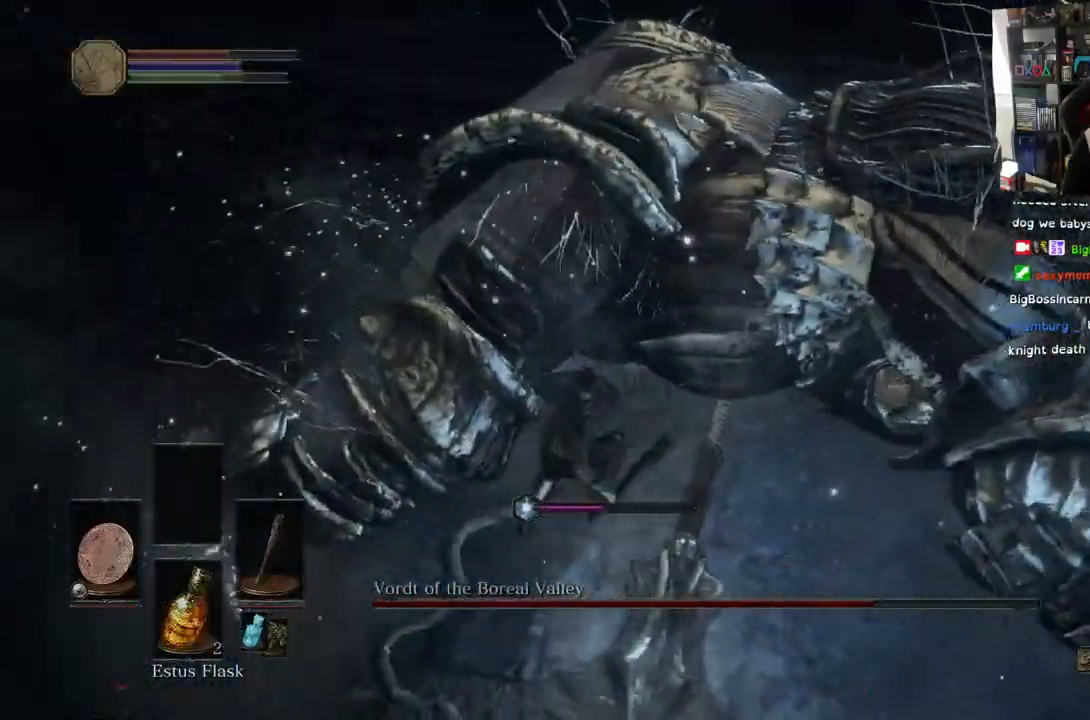
{"buttons": ["R1"], "left_stick": "up-left", "right_stick": "center", "events": [[17, "R1", "down"], [50, "L2", "down"], [100, "L2", "up"], [117, "R1", "up"], [217, "R1", "down"], [350, "R1", "up"], [450, "R1", "down"]]}
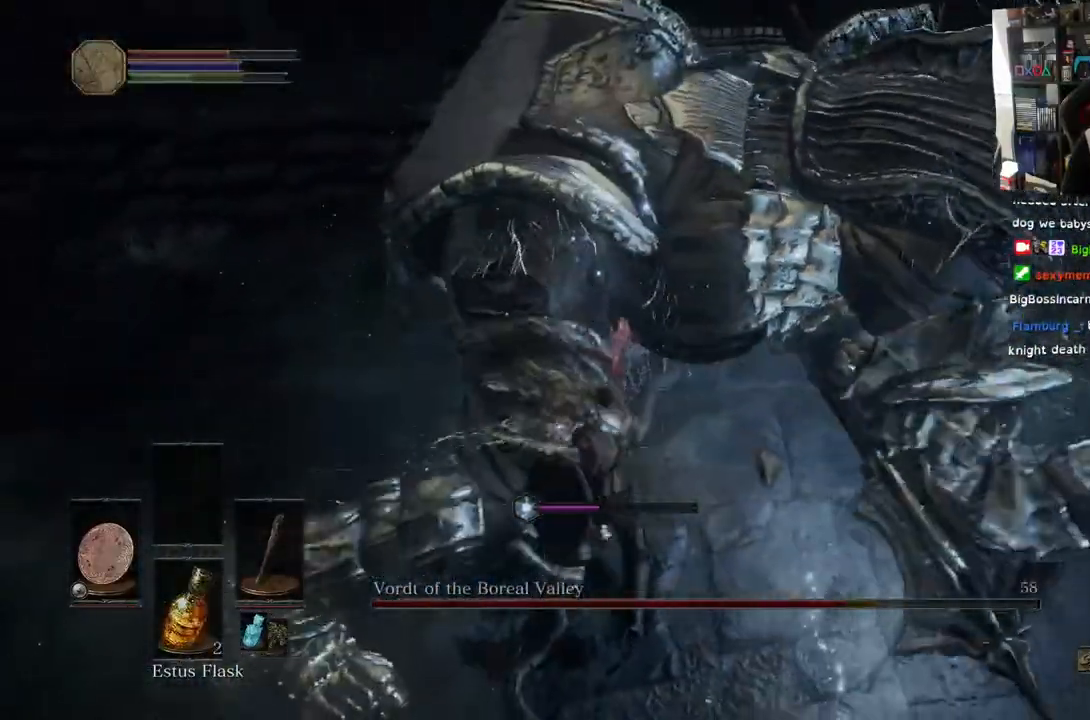
{"buttons": ["R1"], "left_stick": "up-left", "right_stick": "center", "events": [[100, "R1", "up"], [183, "R1", "down"], [333, "R1", "up"], [417, "R1", "down"]]}
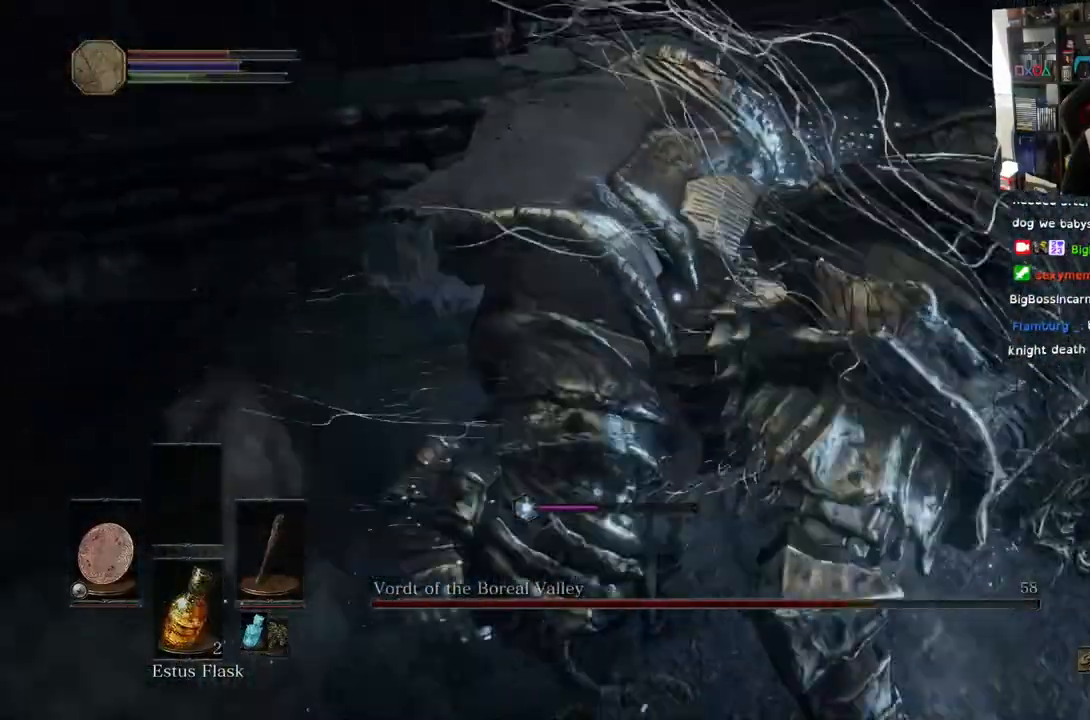
{"buttons": ["L1"], "left_stick": "up-left", "right_stick": "center", "events": [[67, "R1", "up"], [133, "left_stick", "center"], [383, "left_stick", "up"], [483, "L1", "down"], [500, "left_stick", "up-left"]]}
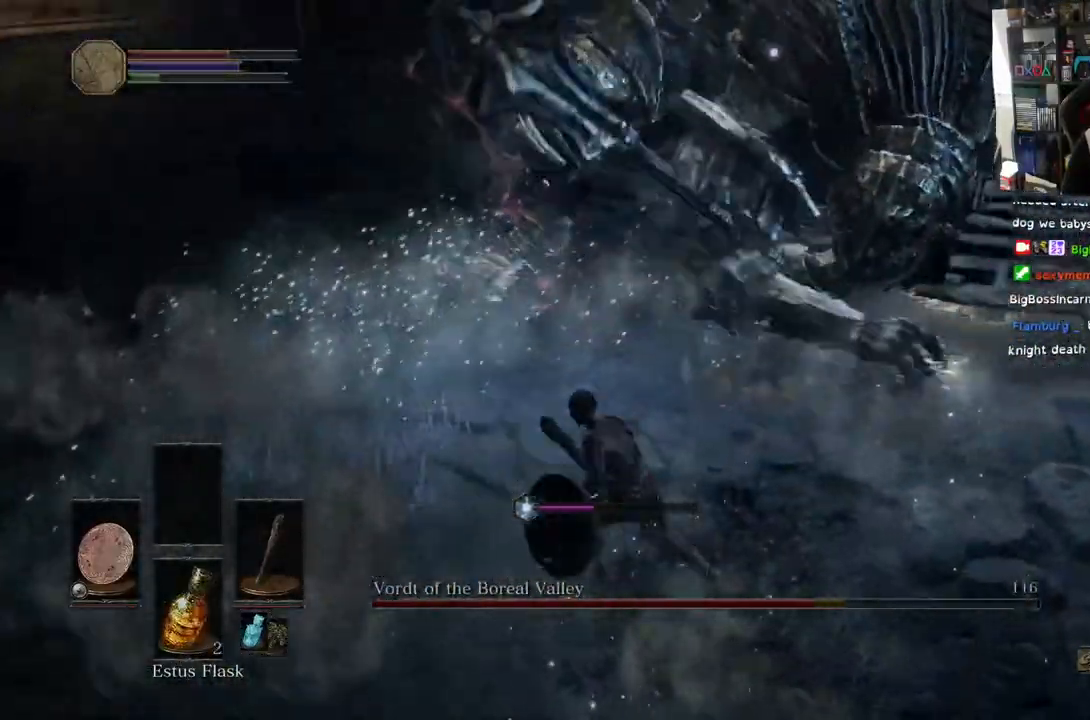
{"buttons": ["L1"], "left_stick": "up", "right_stick": "center", "events": [[467, "left_stick", "up"]]}
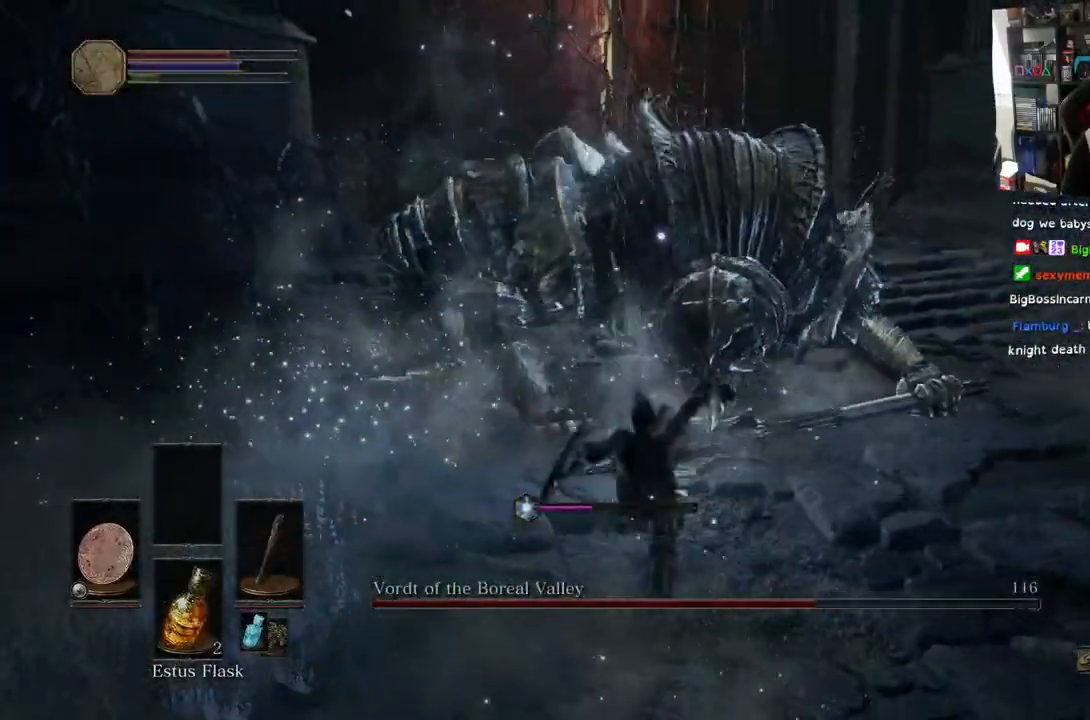
{"buttons": ["L1"], "left_stick": "up", "right_stick": "center", "events": []}
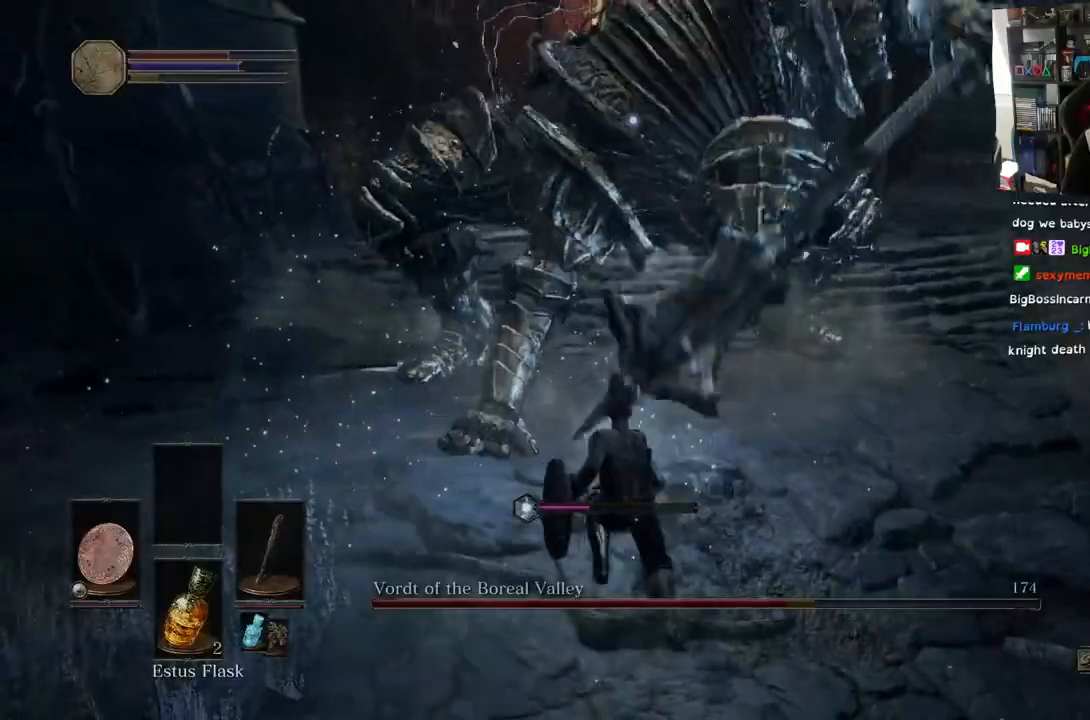
{"buttons": [], "left_stick": "up", "right_stick": "center", "events": [[33, "L1", "up"], [167, "CIRCLE", "down"], [233, "CIRCLE", "up"], [317, "CIRCLE", "down"], [433, "CIRCLE", "up"]]}
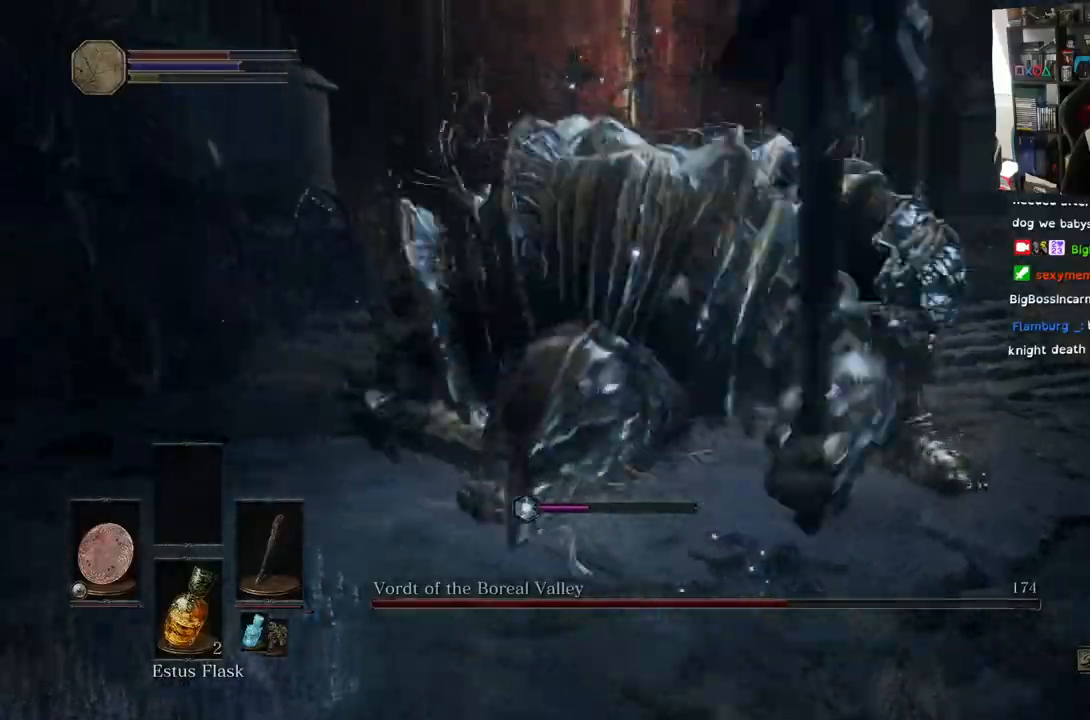
{"buttons": ["R1"], "left_stick": "up", "right_stick": "center", "events": [[483, "R1", "down"]]}